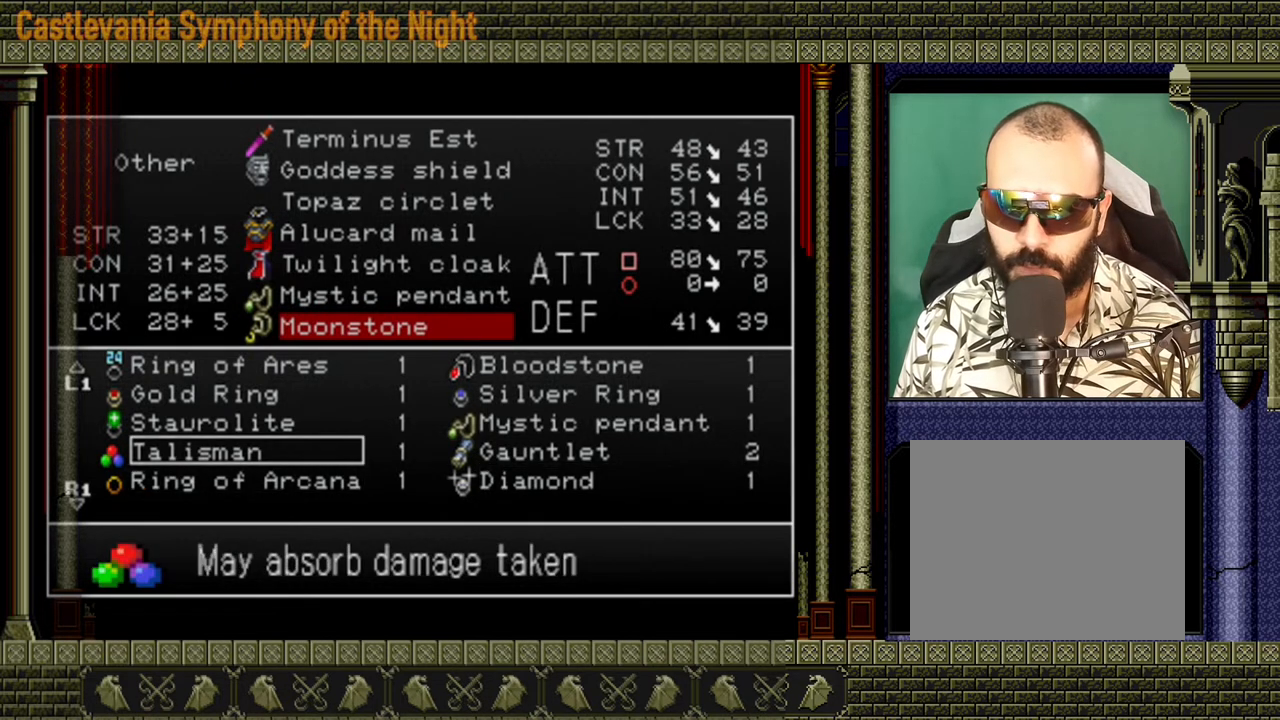
Gameplay with a controller (Xbox layout); each line is a JSON object with the inputs held at the frame after it. "events" lists button and stick changes between this image and that frame as [ms after this image, input, new state], when the widget could be followed in between. Not read: L3 R3.
{"buttons": [], "left_stick": "center", "right_stick": "center", "events": [[240, "left_stick", "up"], [400, "left_stick", "center"]]}
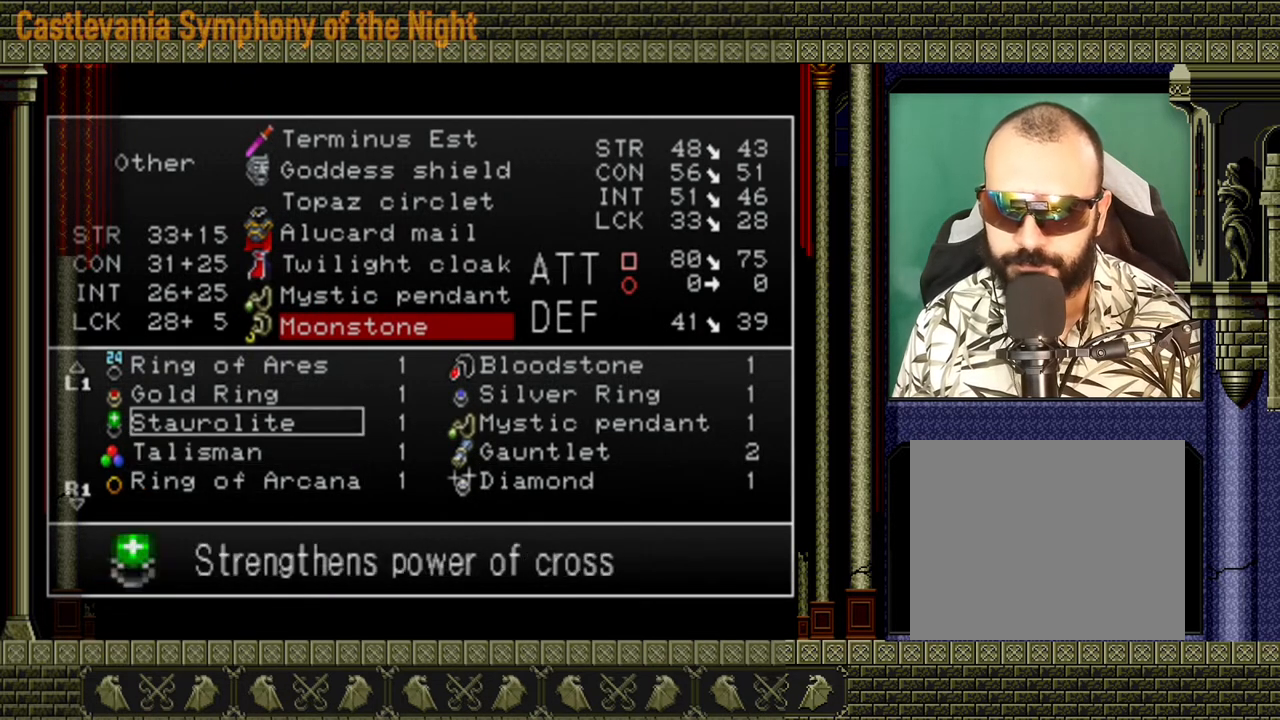
{"buttons": [], "left_stick": "right", "right_stick": "center", "events": [[120, "left_stick", "up"], [280, "left_stick", "center"], [440, "left_stick", "right"]]}
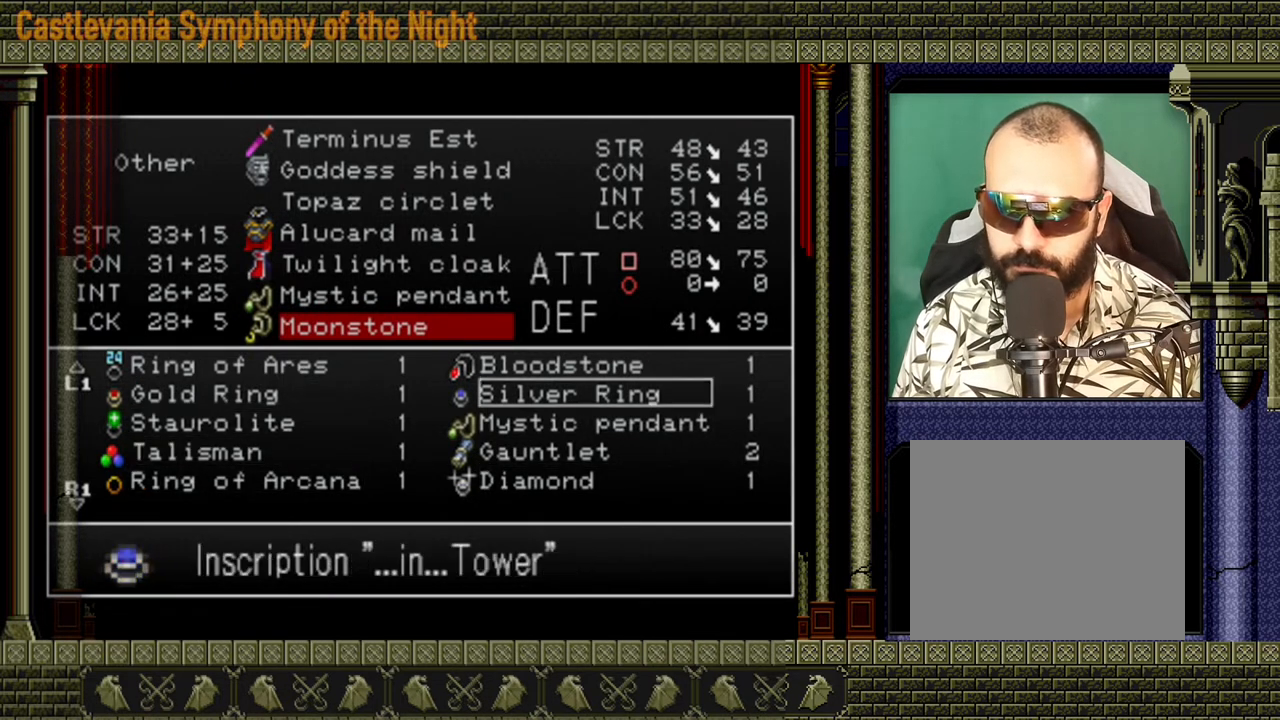
{"buttons": [], "left_stick": "center", "right_stick": "center", "events": [[80, "left_stick", "center"]]}
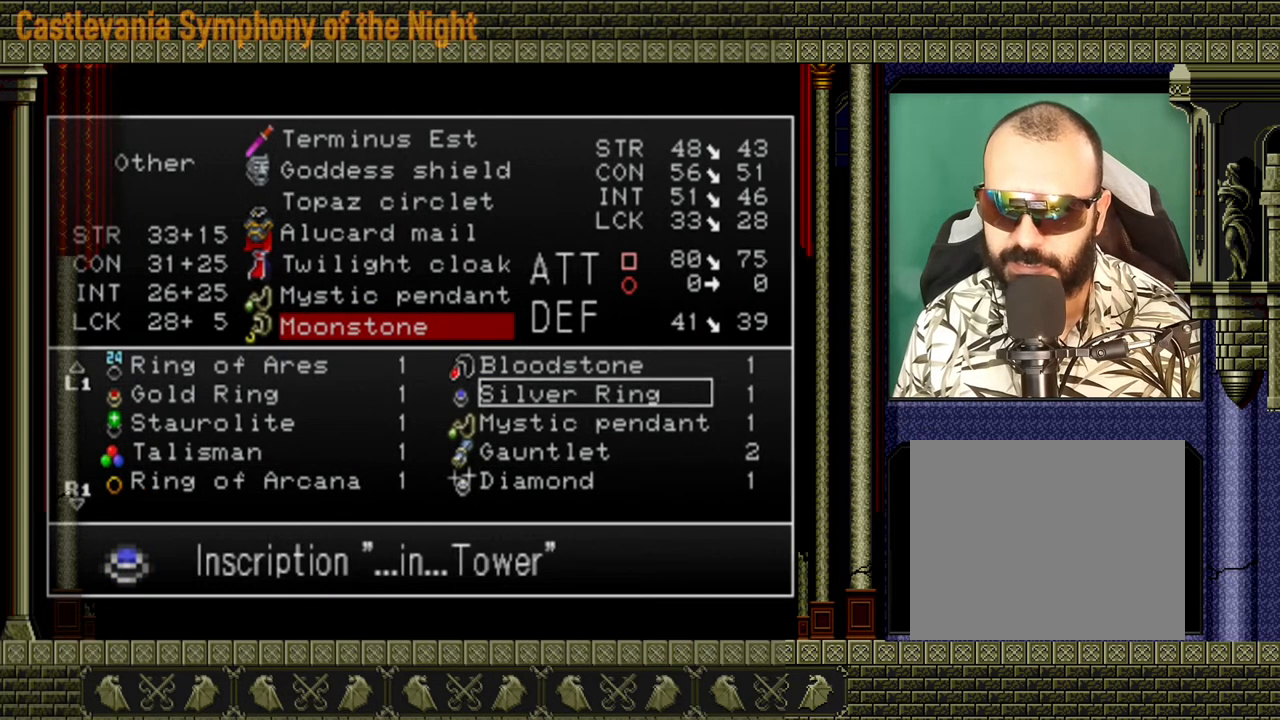
{"buttons": [], "left_stick": "center", "right_stick": "center", "events": [[40, "left_stick", "up"], [200, "left_stick", "center"]]}
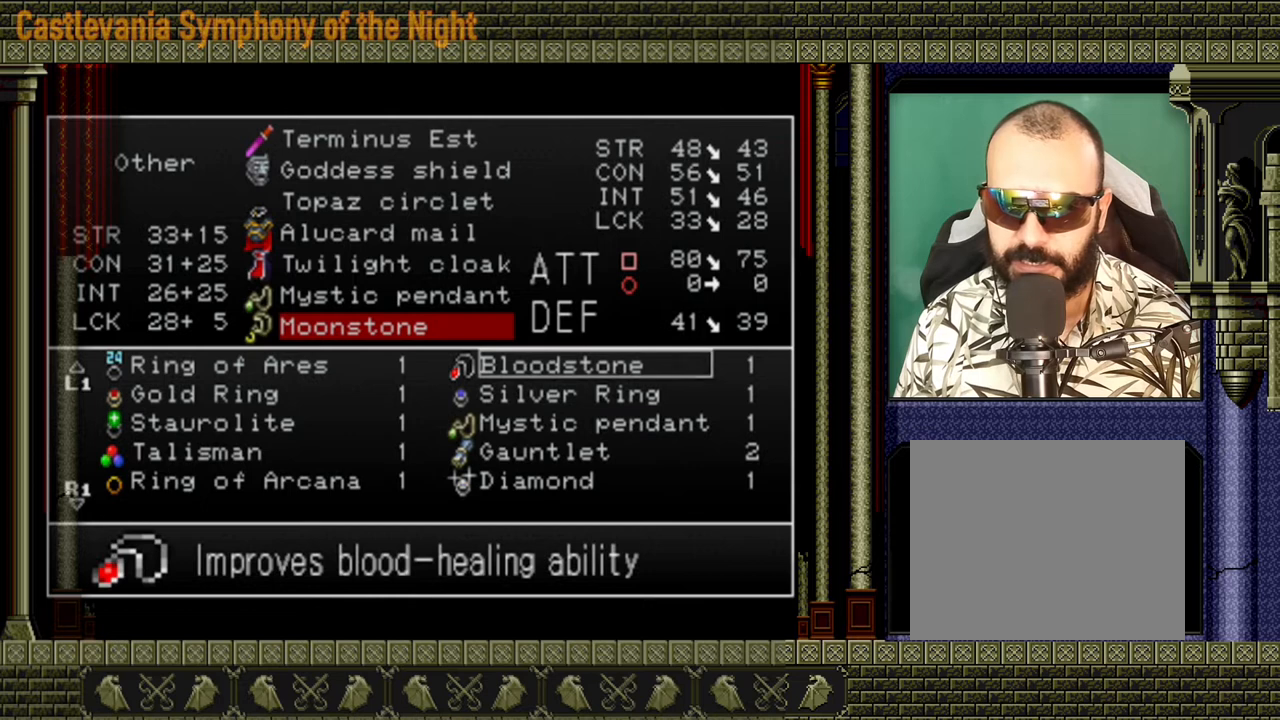
{"buttons": [], "left_stick": "center", "right_stick": "center", "events": [[80, "left_stick", "up"], [240, "left_stick", "center"]]}
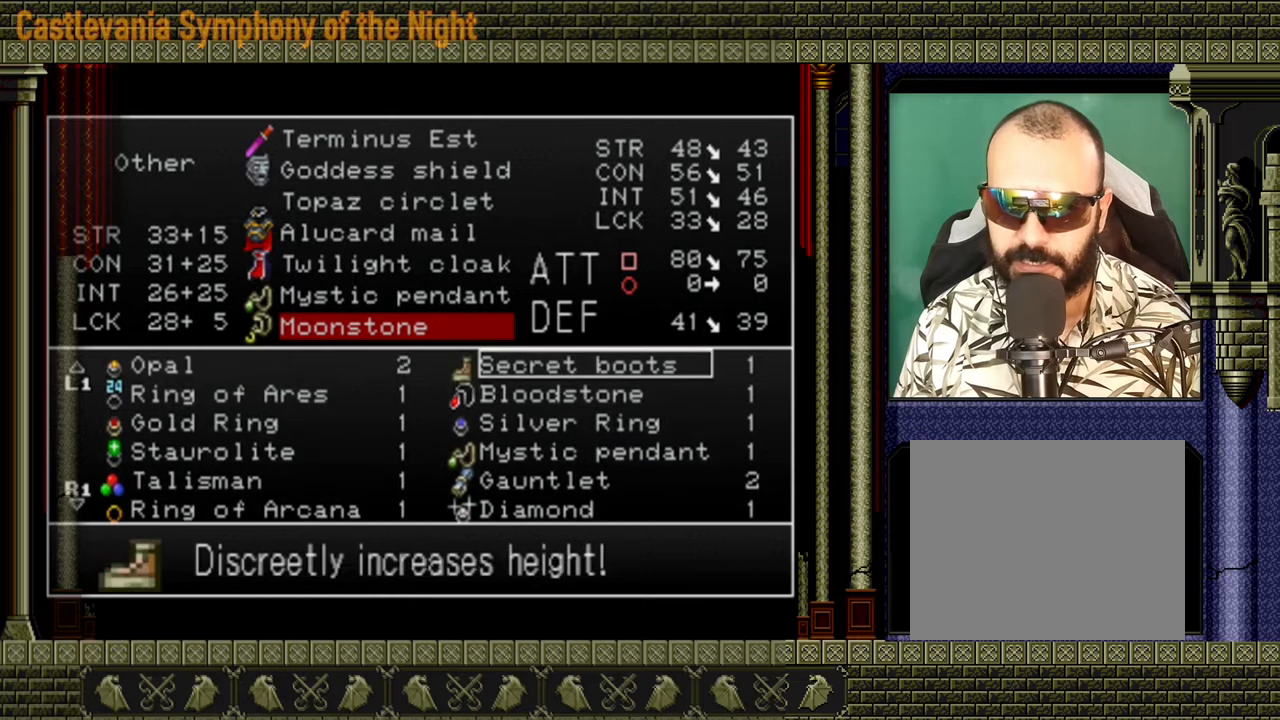
{"buttons": [], "left_stick": "center", "right_stick": "center", "events": [[280, "left_stick", "up"], [400, "left_stick", "center"]]}
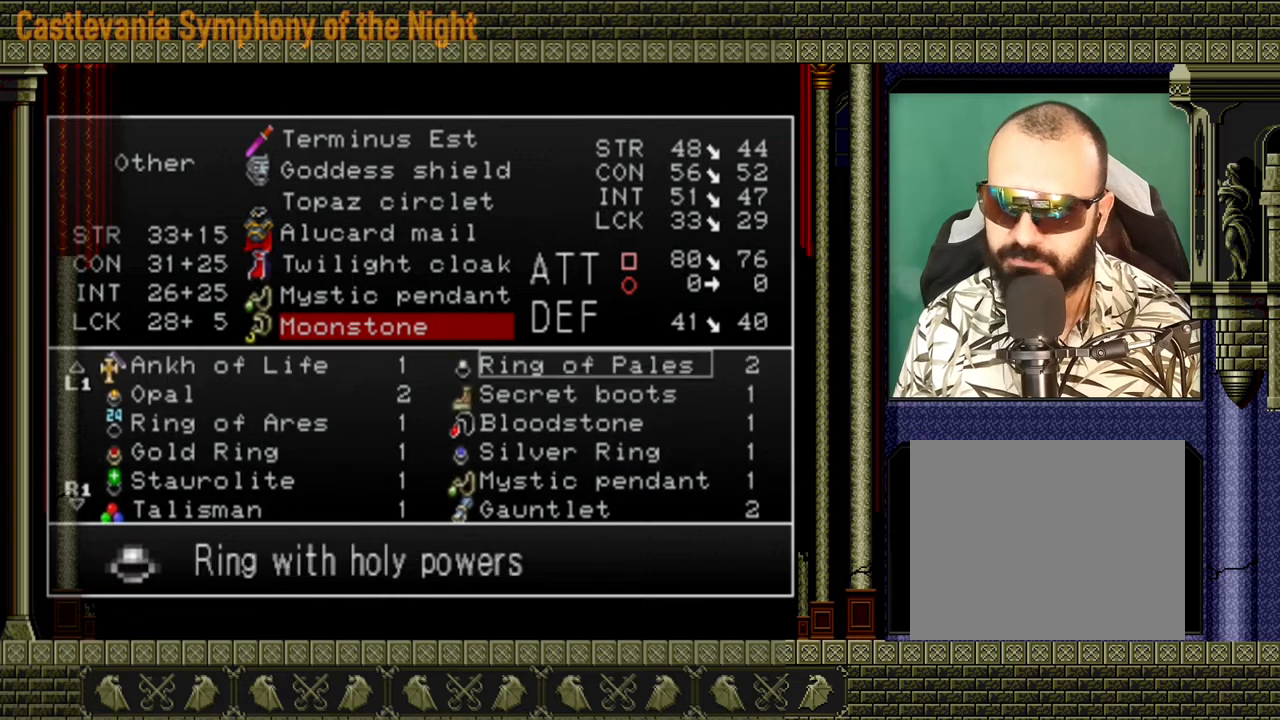
{"buttons": [], "left_stick": "center", "right_stick": "center", "events": [[280, "left_stick", "up"], [400, "left_stick", "center"]]}
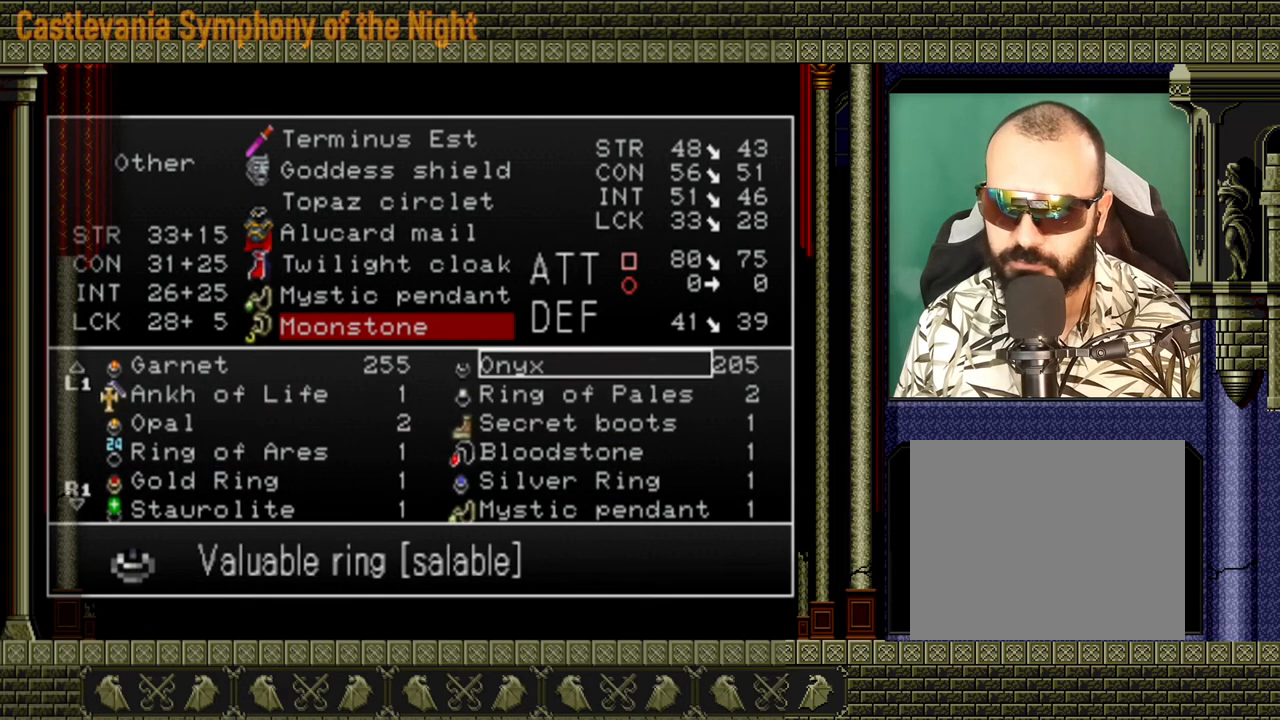
{"buttons": [], "left_stick": "center", "right_stick": "center", "events": [[320, "left_stick", "down"], [440, "left_stick", "center"]]}
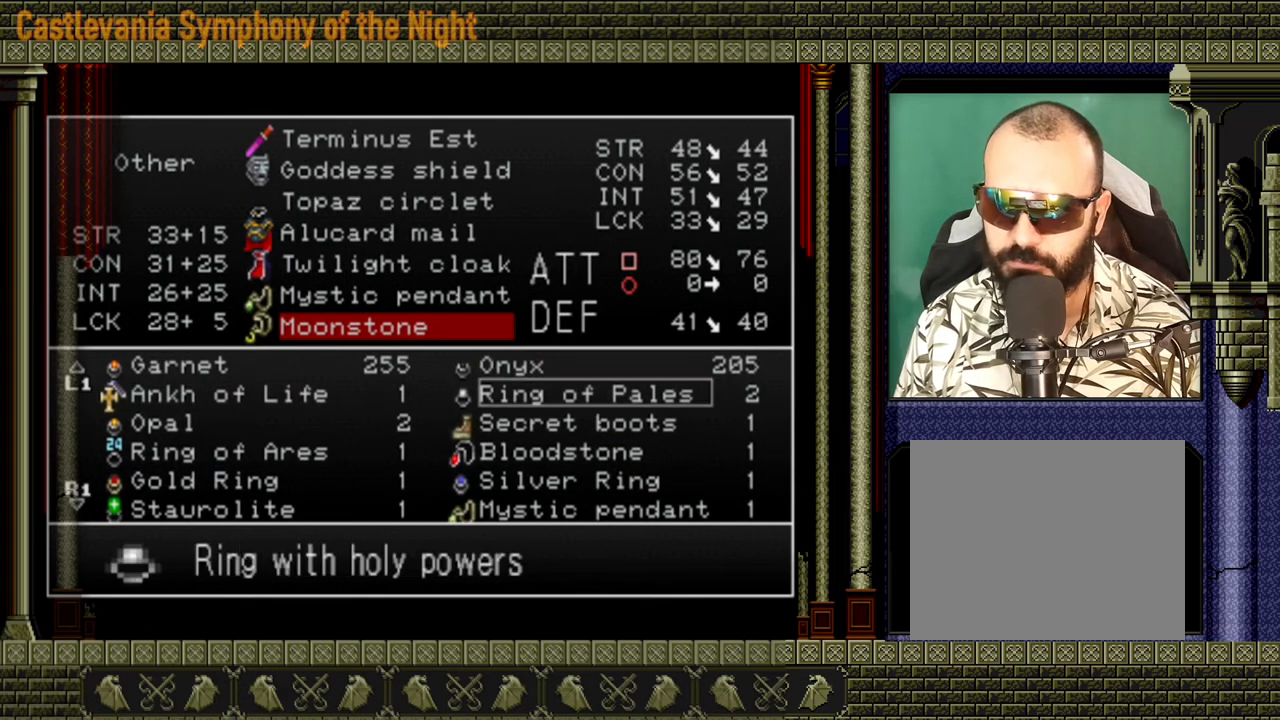
{"buttons": ["Y"], "left_stick": "center", "right_stick": "center", "events": [[480, "Y", "down"]]}
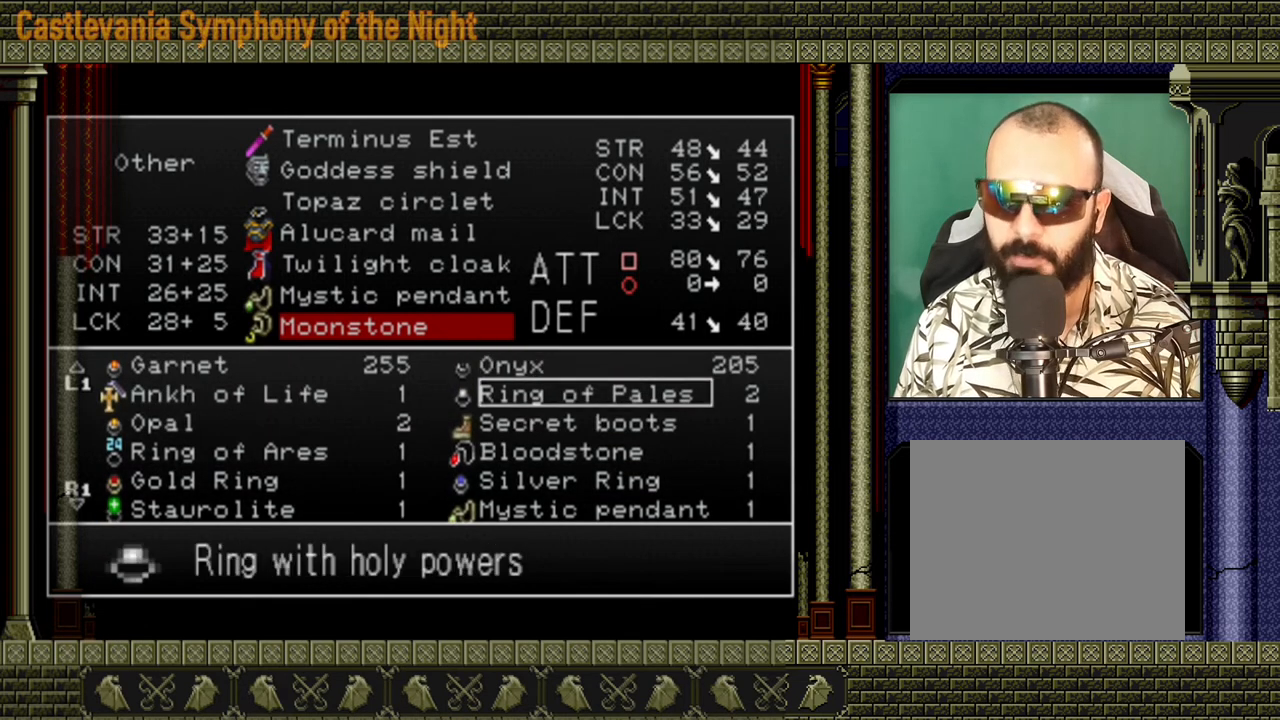
{"buttons": [], "left_stick": "center", "right_stick": "center", "events": [[120, "Y", "up"], [200, "Y", "down"], [280, "Y", "up"], [320, "Y", "down"], [400, "Y", "up"]]}
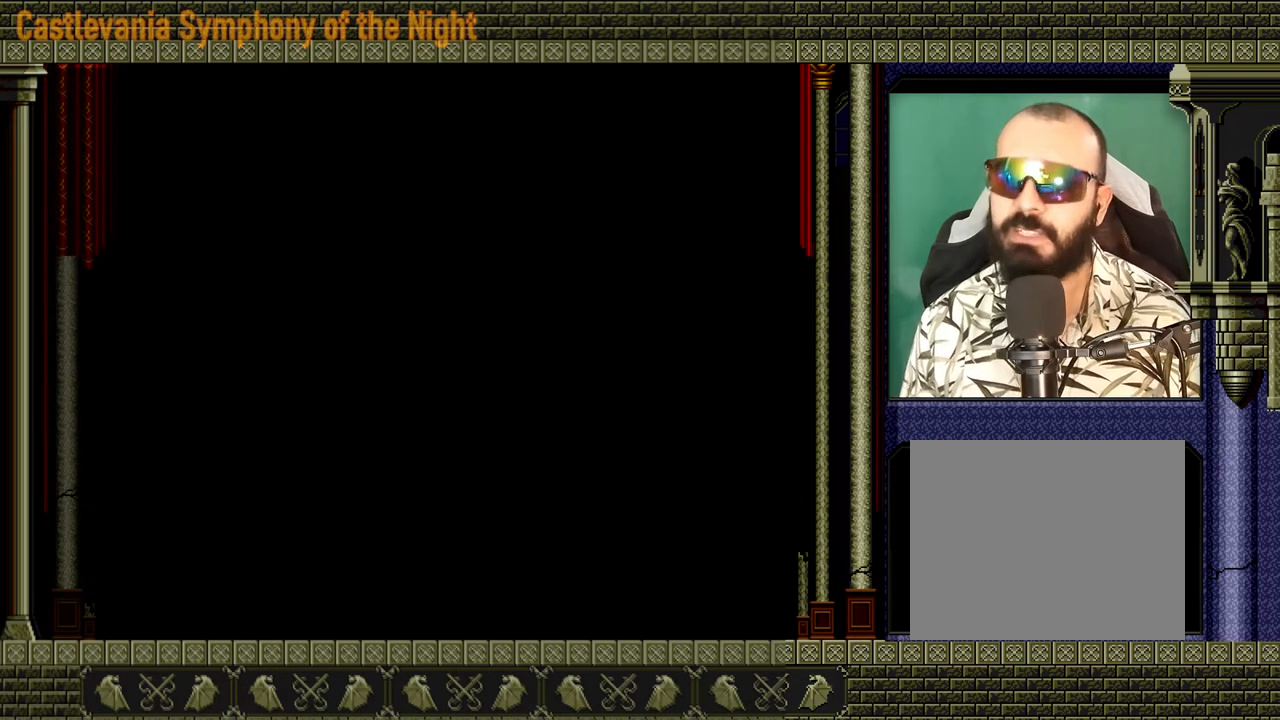
{"buttons": [], "left_stick": "center", "right_stick": "center", "events": []}
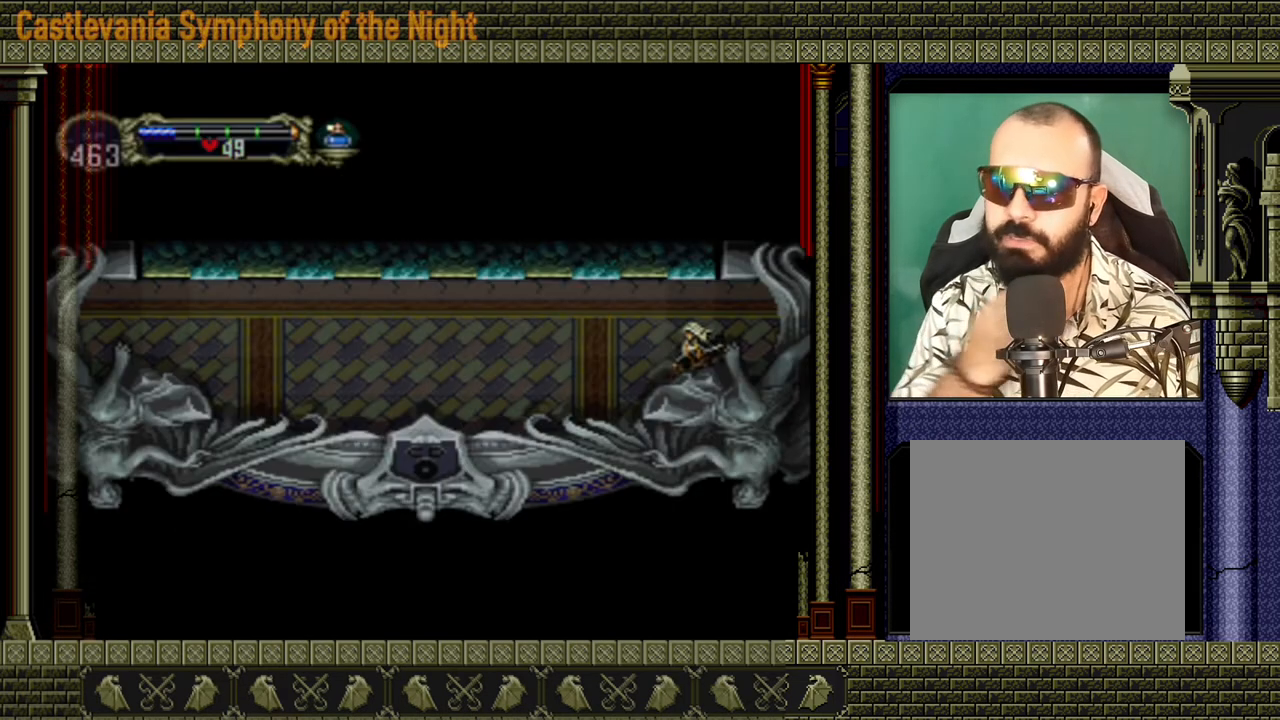
{"buttons": [], "left_stick": "left", "right_stick": "center", "events": [[80, "left_stick", "left"]]}
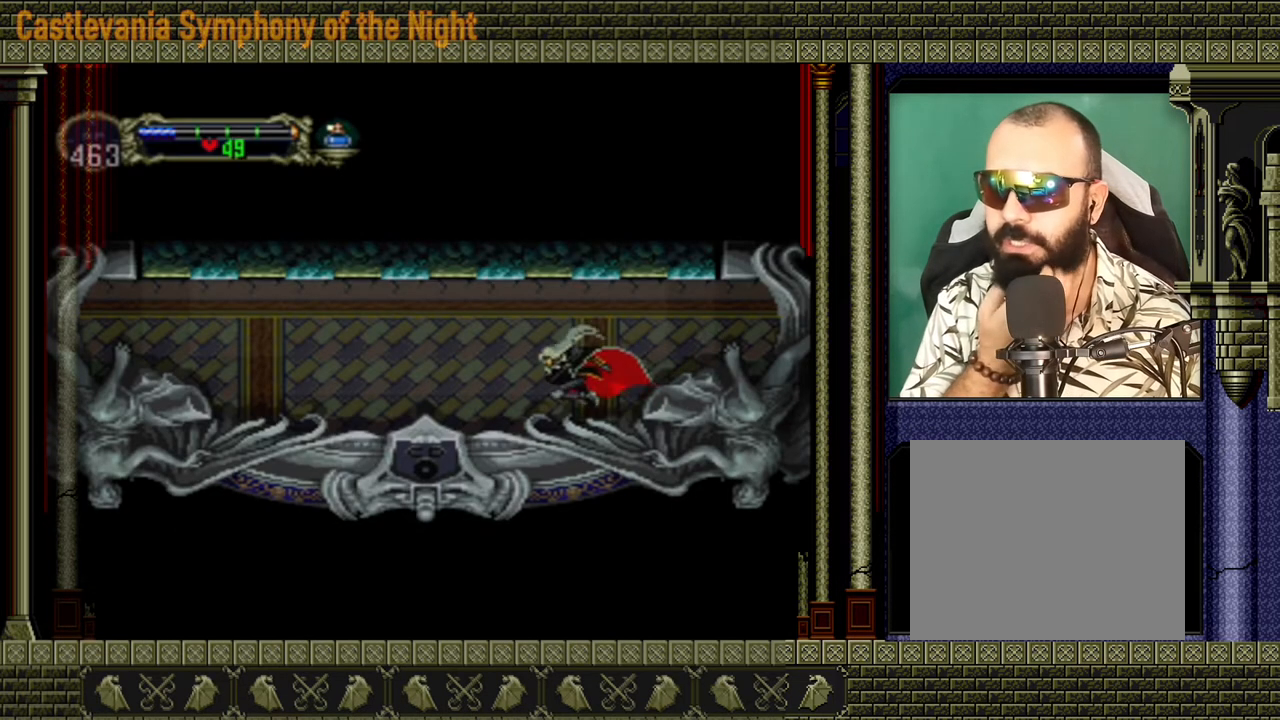
{"buttons": [], "left_stick": "left", "right_stick": "center", "events": []}
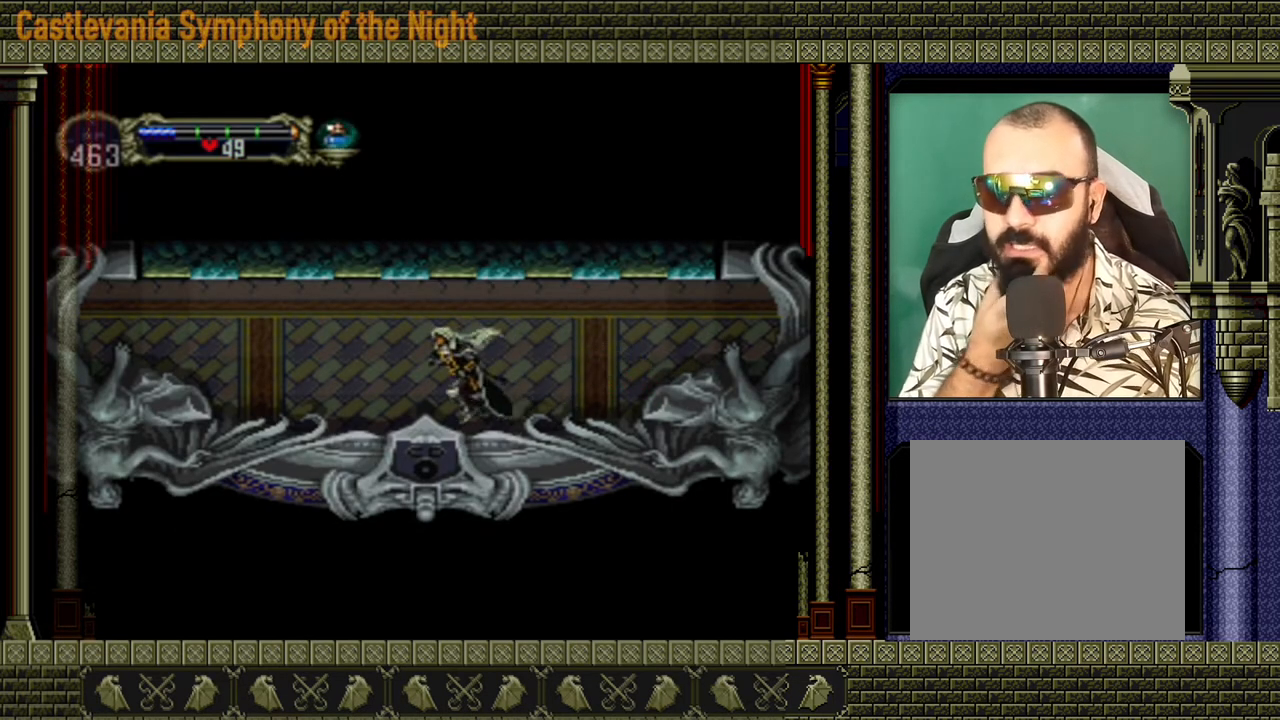
{"buttons": [], "left_stick": "left", "right_stick": "center", "events": []}
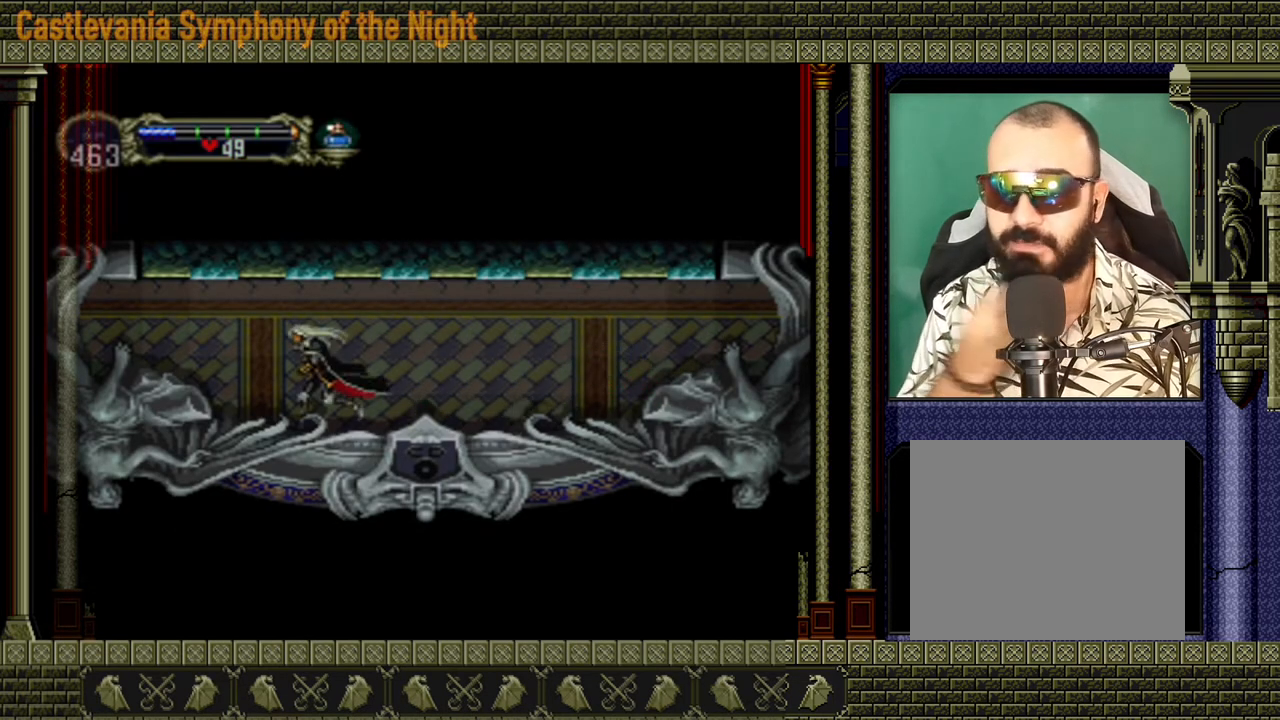
{"buttons": [], "left_stick": "left", "right_stick": "center", "events": []}
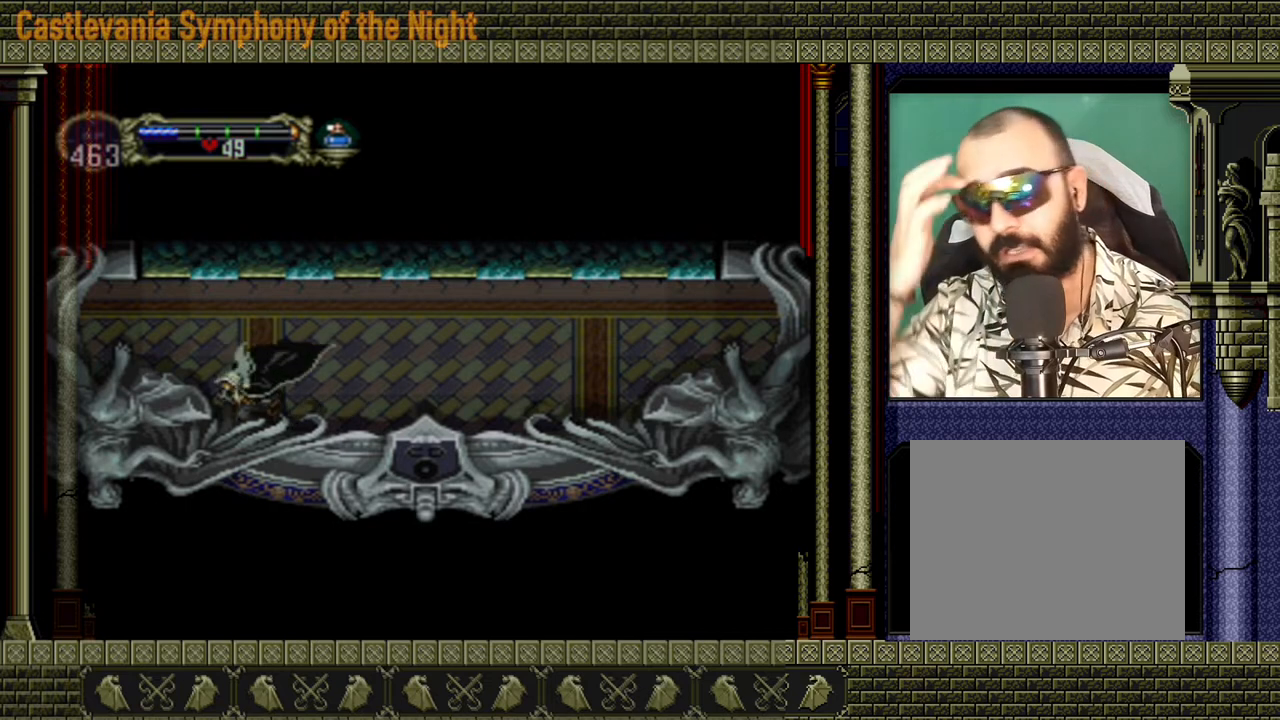
{"buttons": [], "left_stick": "left", "right_stick": "center", "events": []}
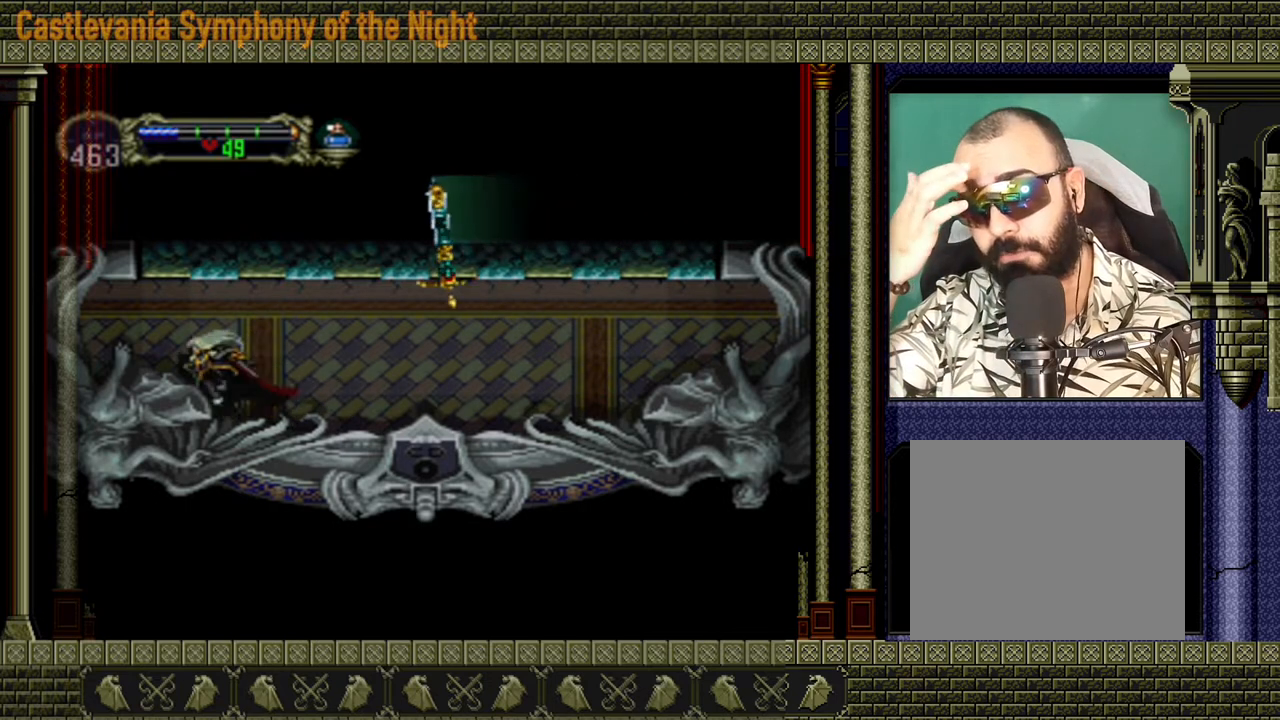
{"buttons": [], "left_stick": "left", "right_stick": "center", "events": []}
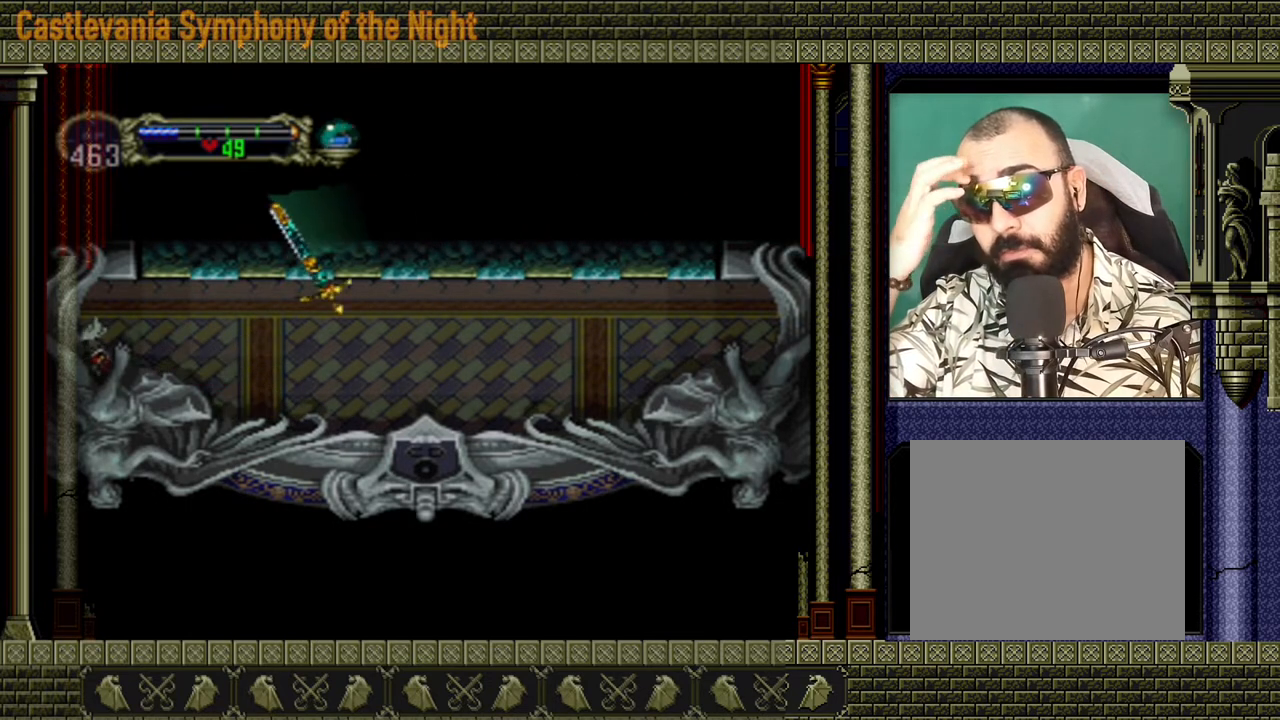
{"buttons": [], "left_stick": "left", "right_stick": "center", "events": []}
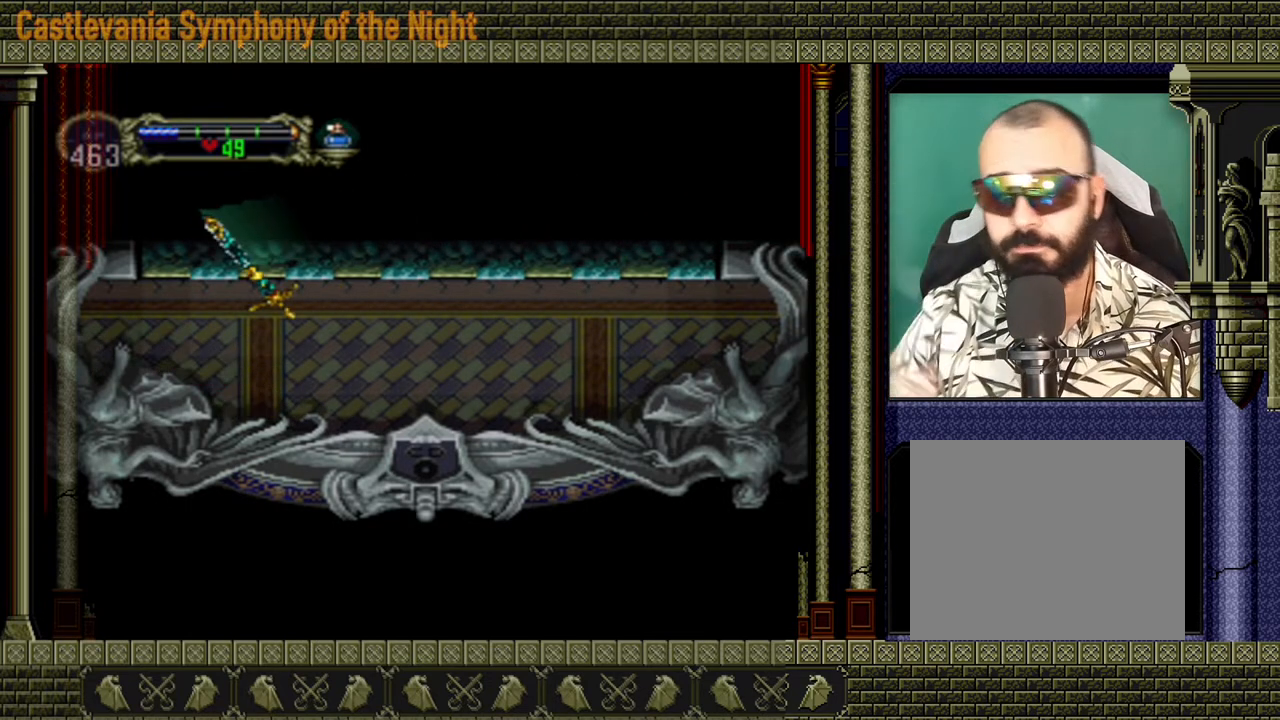
{"buttons": [], "left_stick": "left", "right_stick": "center", "events": []}
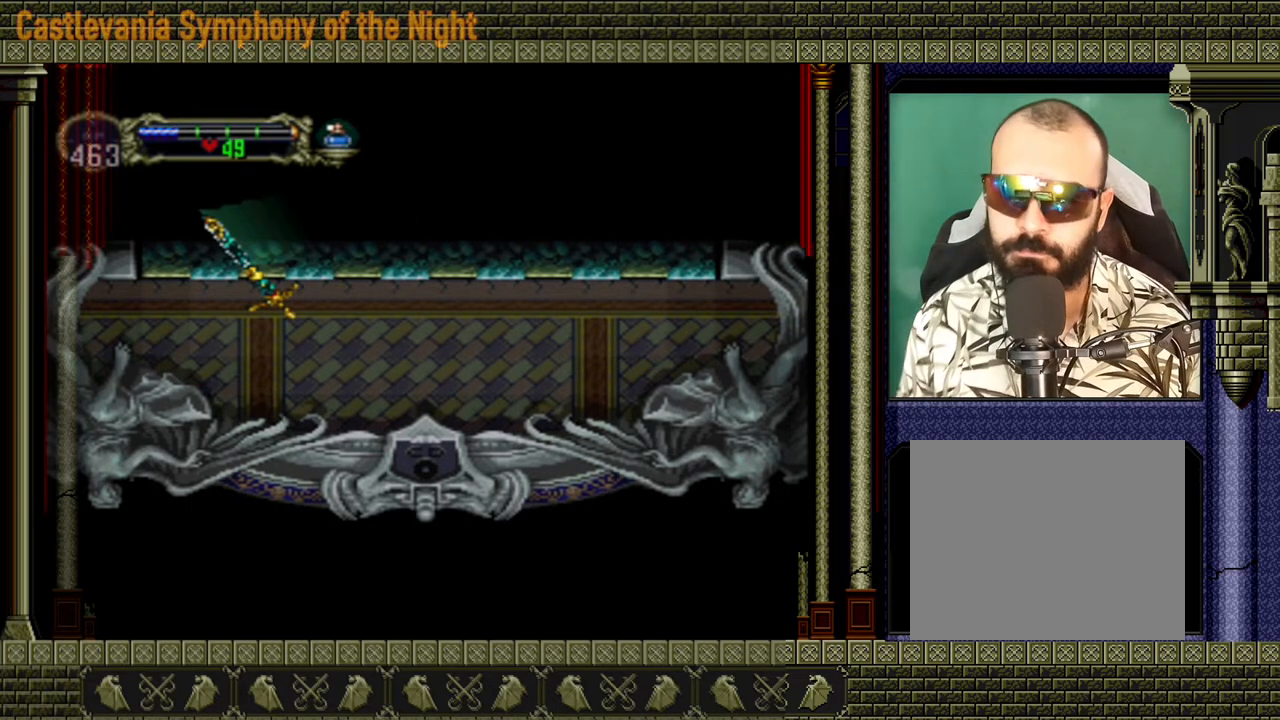
{"buttons": [], "left_stick": "left", "right_stick": "center", "events": []}
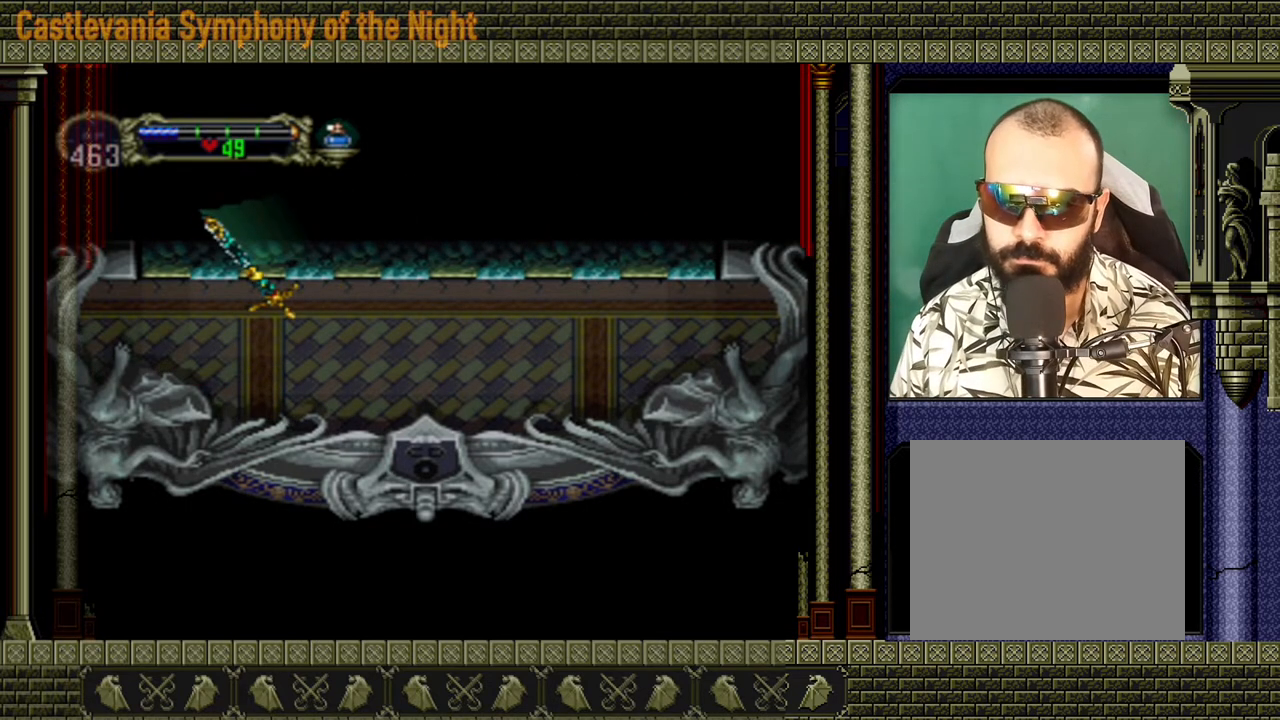
{"buttons": [], "left_stick": "left", "right_stick": "center", "events": []}
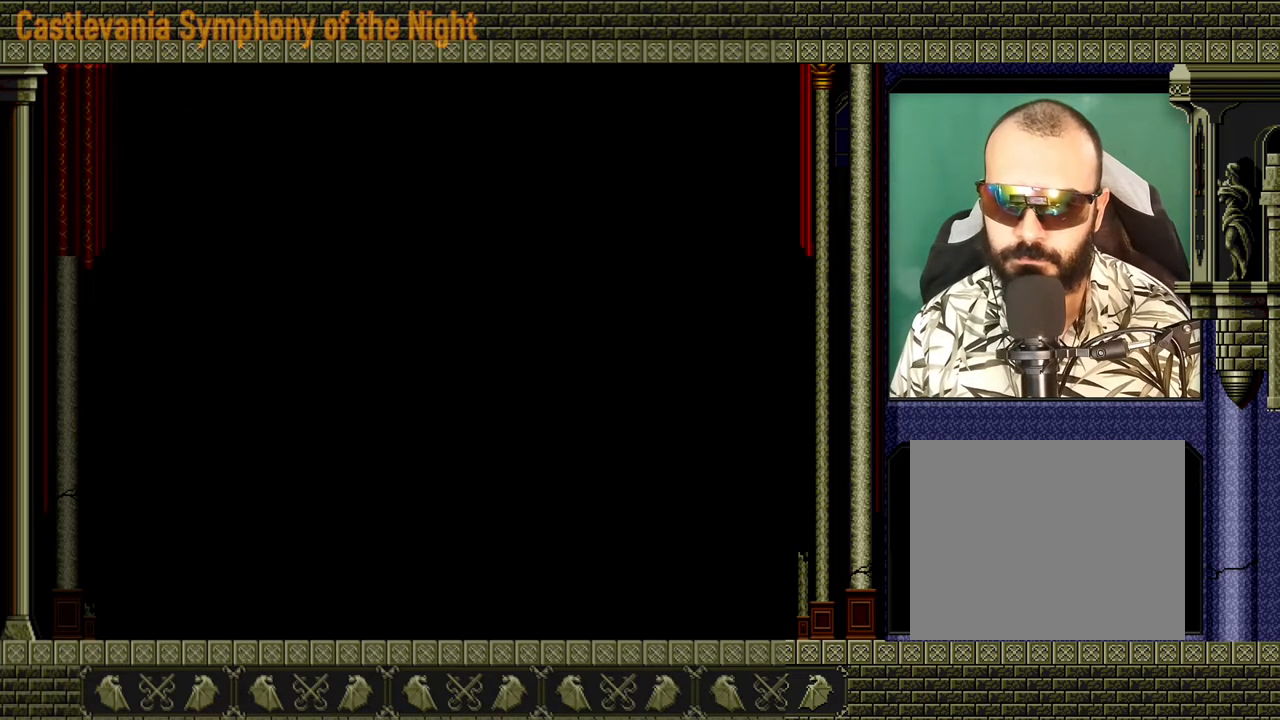
{"buttons": [], "left_stick": "center", "right_stick": "center", "events": [[160, "left_stick", "center"]]}
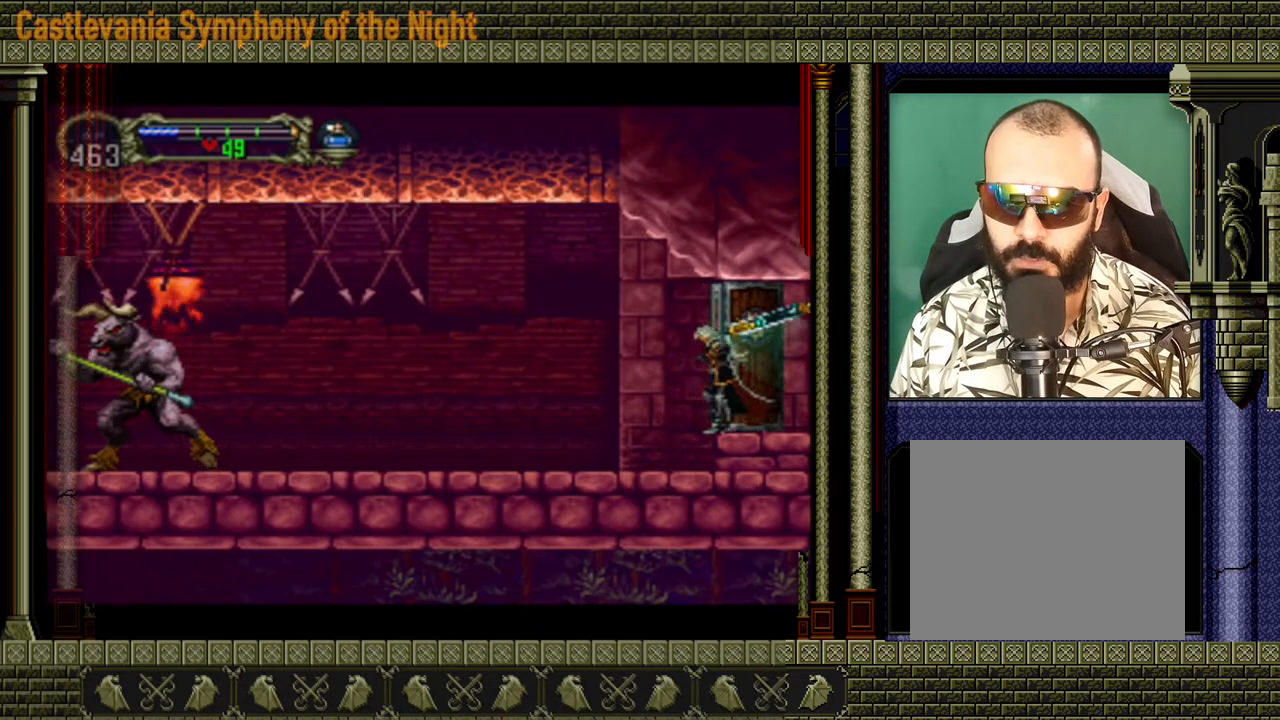
{"buttons": [], "left_stick": "center", "right_stick": "center", "events": []}
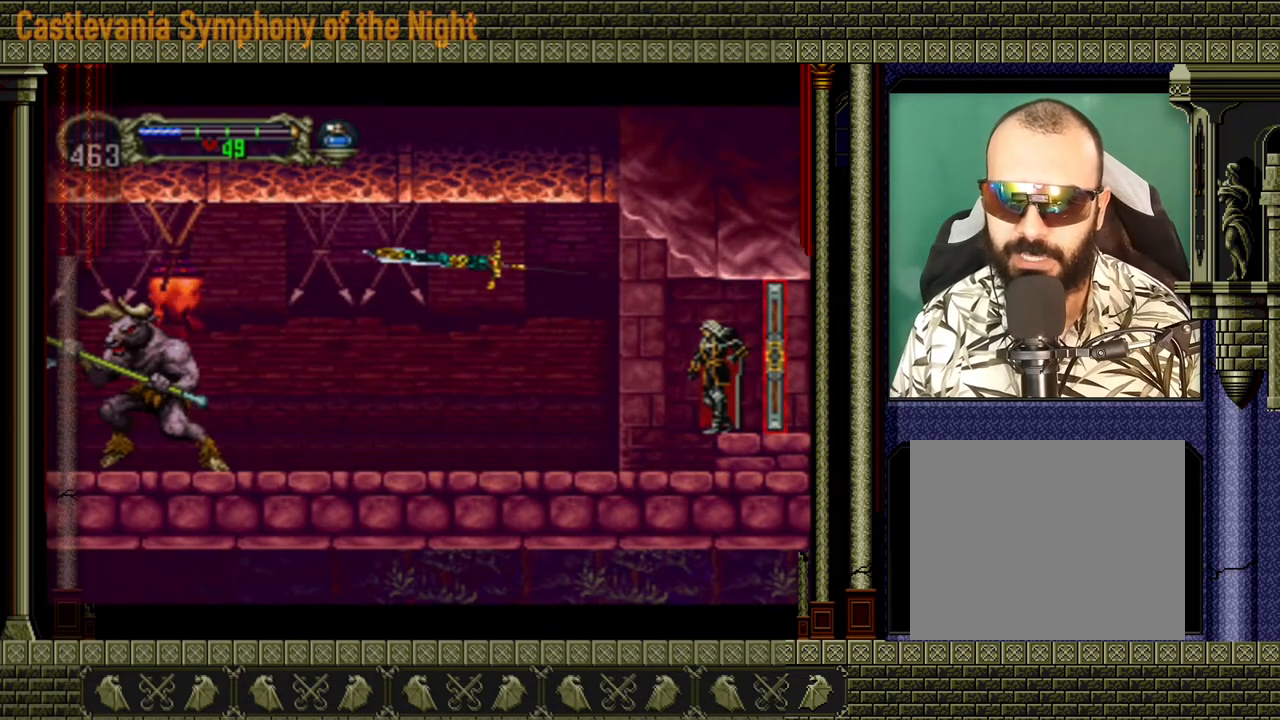
{"buttons": [], "left_stick": "center", "right_stick": "center", "events": []}
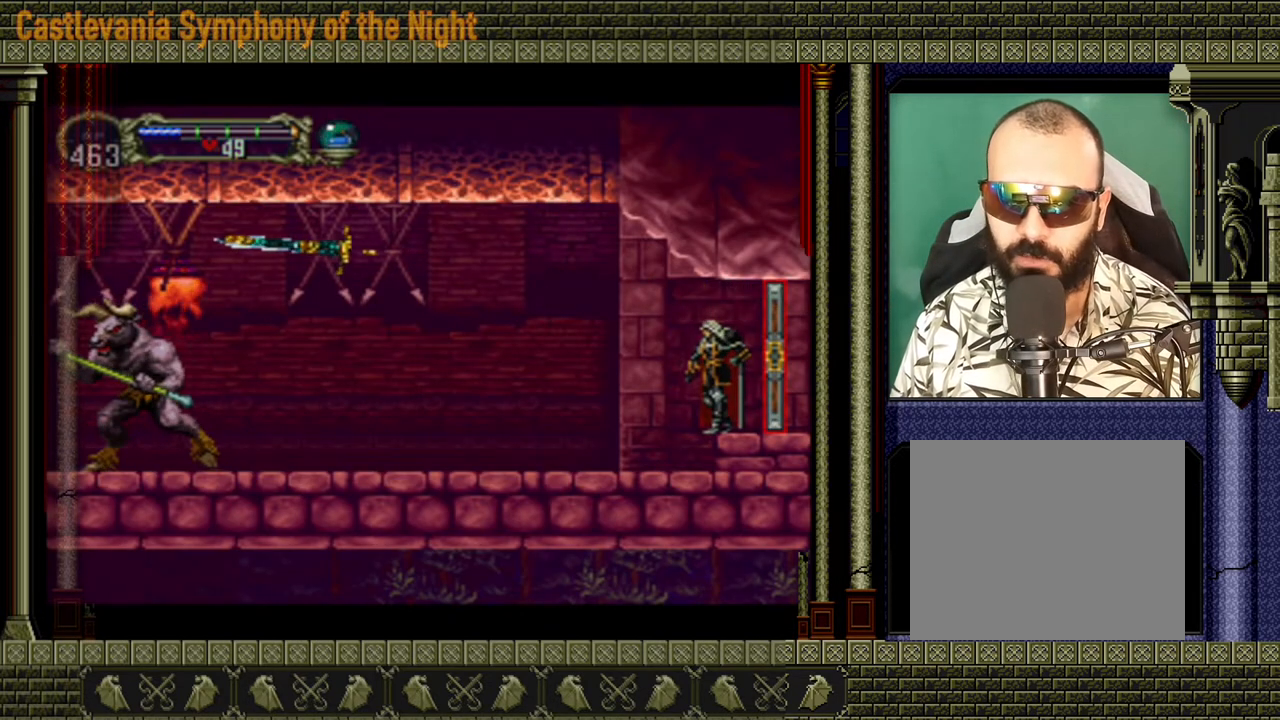
{"buttons": [], "left_stick": "left", "right_stick": "center", "events": [[320, "left_stick", "left"]]}
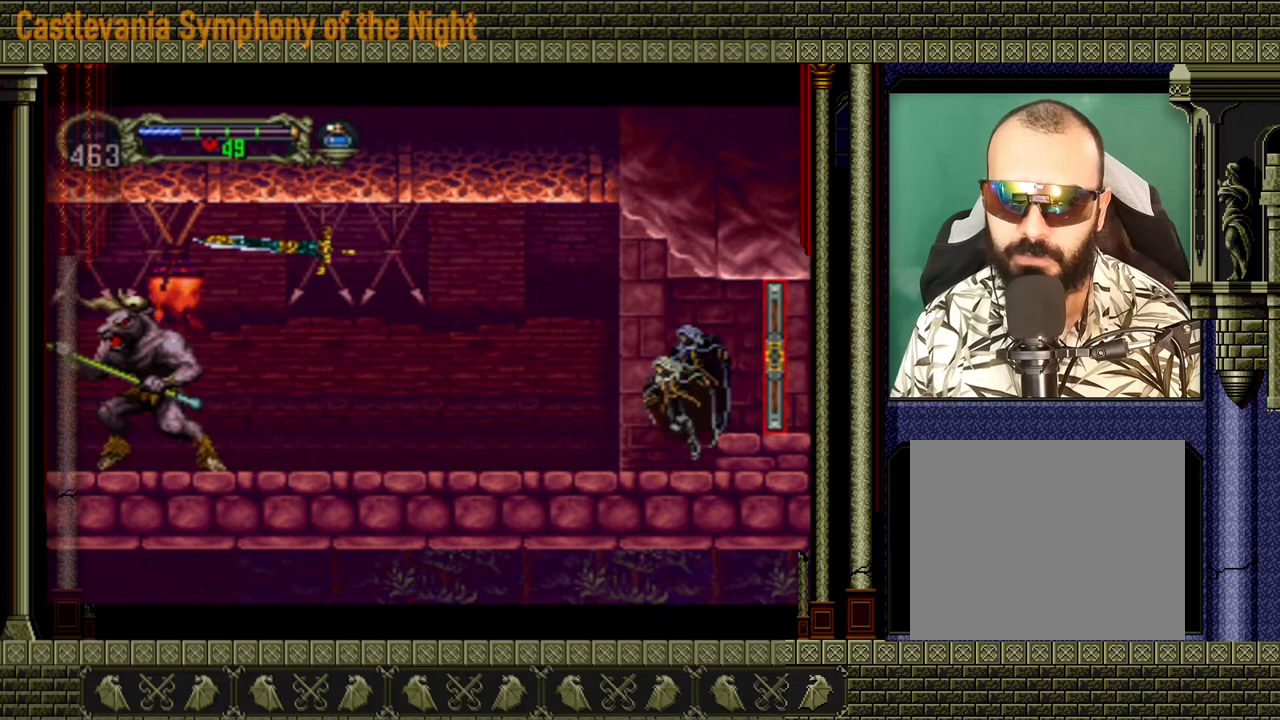
{"buttons": [], "left_stick": "left", "right_stick": "center", "events": [[40, "left_stick", "center"], [520, "left_stick", "left"]]}
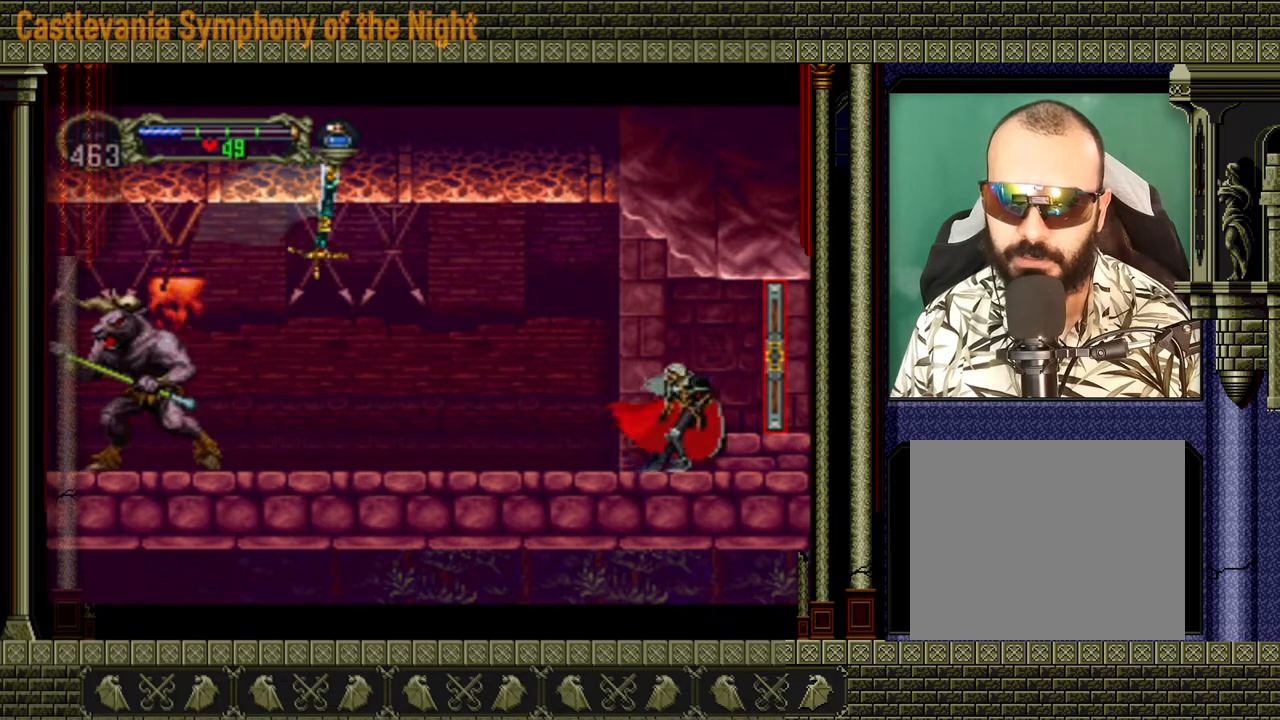
{"buttons": [], "left_stick": "left", "right_stick": "center", "events": []}
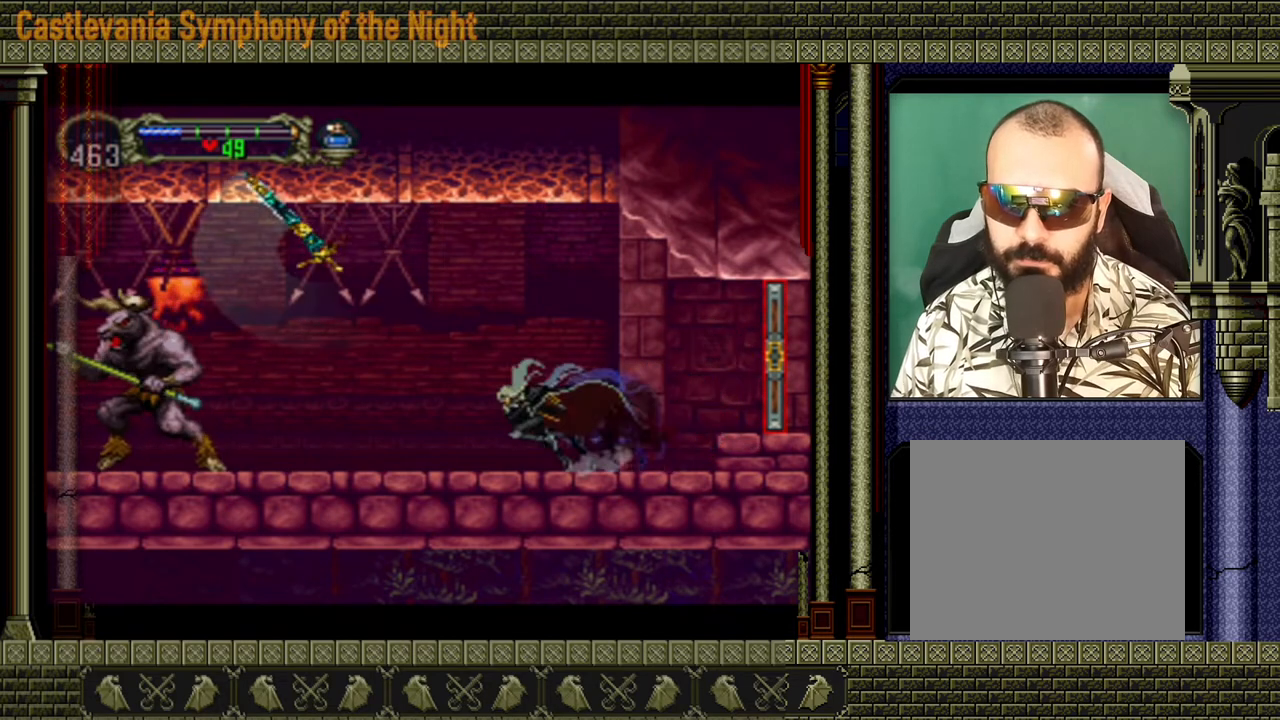
{"buttons": [], "left_stick": "left", "right_stick": "center", "events": []}
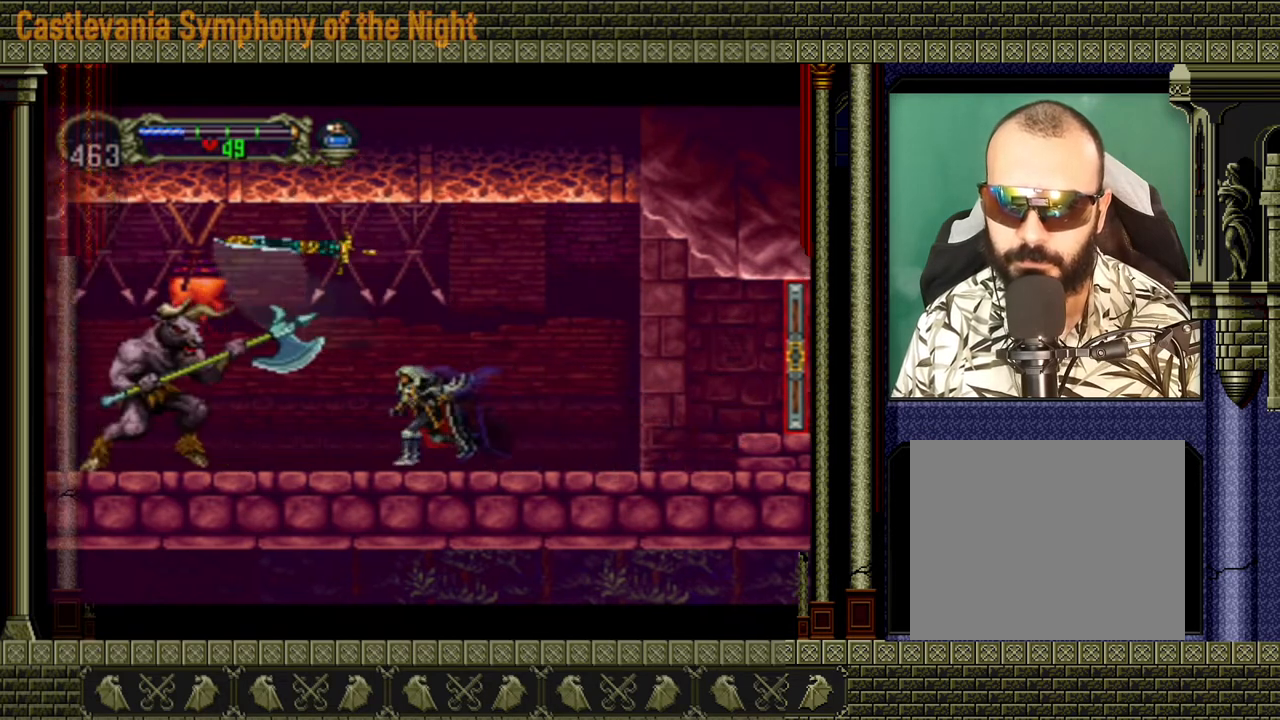
{"buttons": [], "left_stick": "right", "right_stick": "center", "events": [[240, "A", "down"], [280, "X", "down"], [400, "left_stick", "right"], [440, "X", "up"], [480, "A", "up"]]}
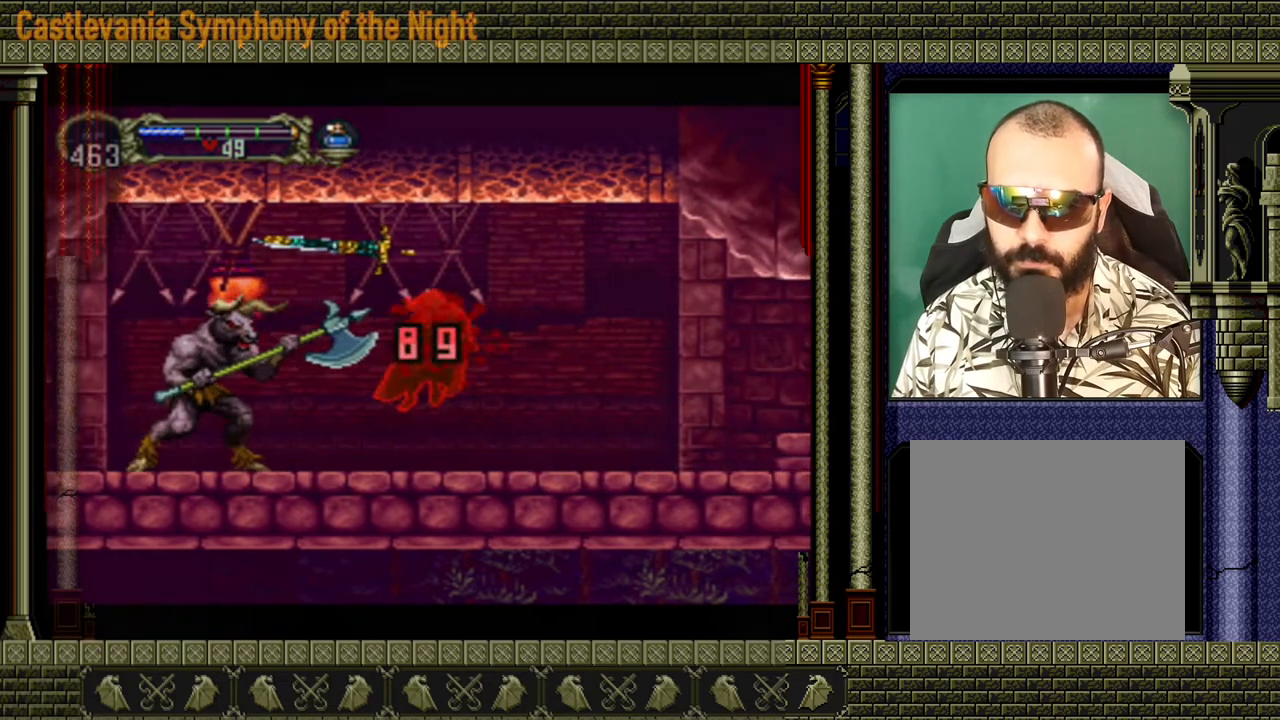
{"buttons": [], "left_stick": "center", "right_stick": "center", "events": [[240, "left_stick", "center"]]}